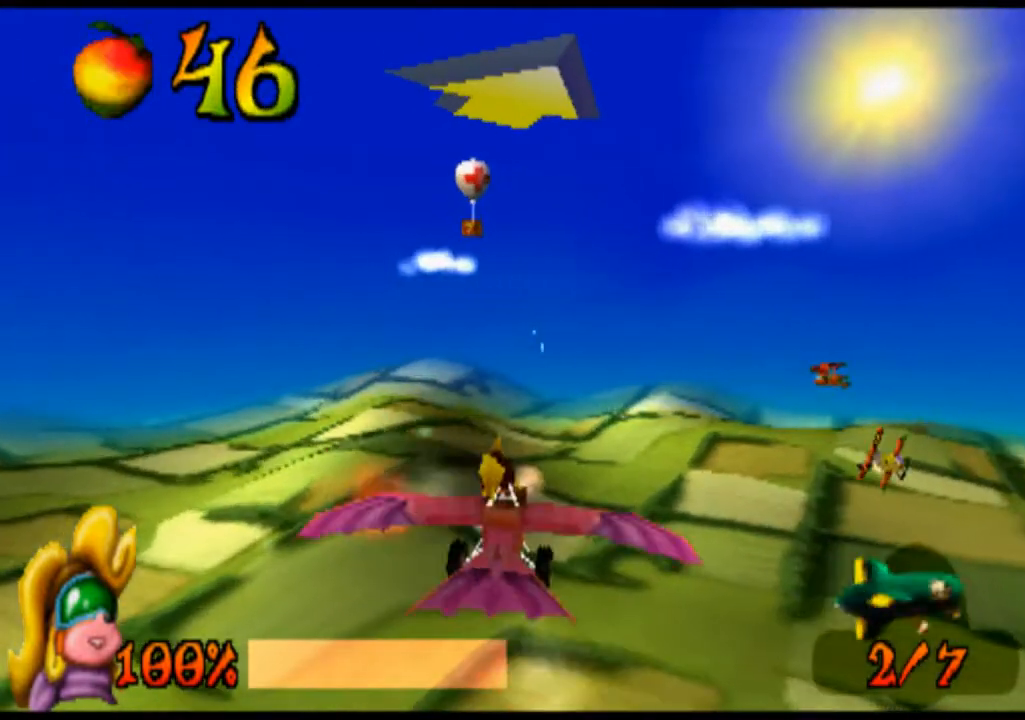
Gameplay with a controller (PlayStation layout); each line is a JSON object with the inputs held at the frame after it. "events" lists button and stick changes between this image and that frame as [ms after this image, input, new state], when the widget could be followed in between. Not read: L3 R3 right_stick.
{"buttons": ["R1"], "left_stick": "right", "events": [[67, "left_stick", "right"]]}
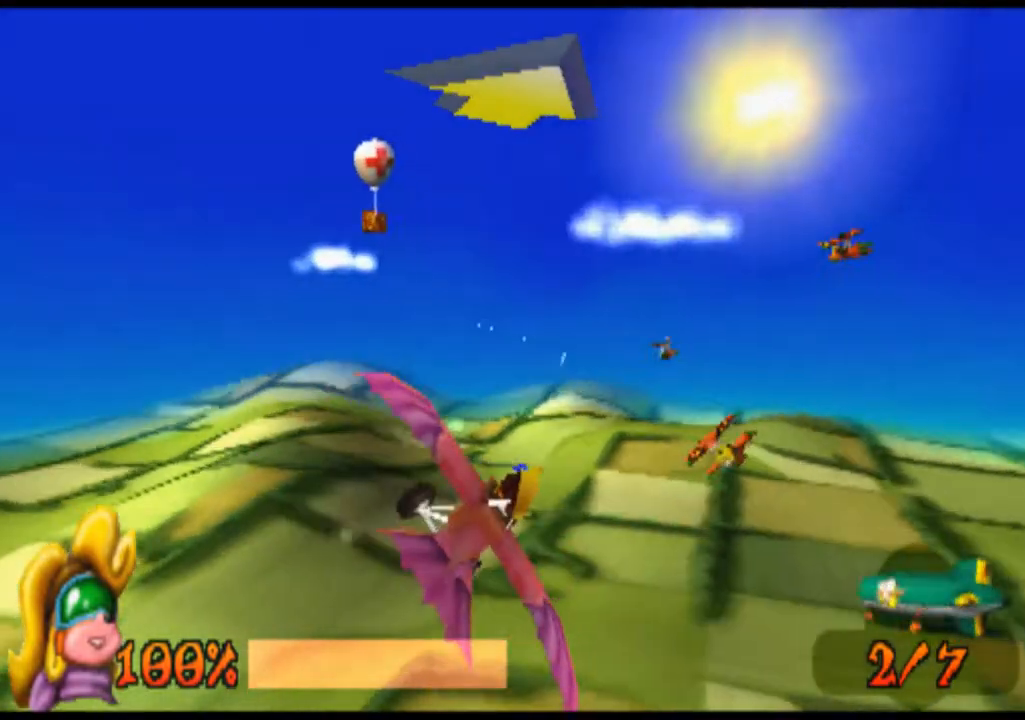
{"buttons": ["R1"], "left_stick": "left", "events": [[300, "left_stick", "left"]]}
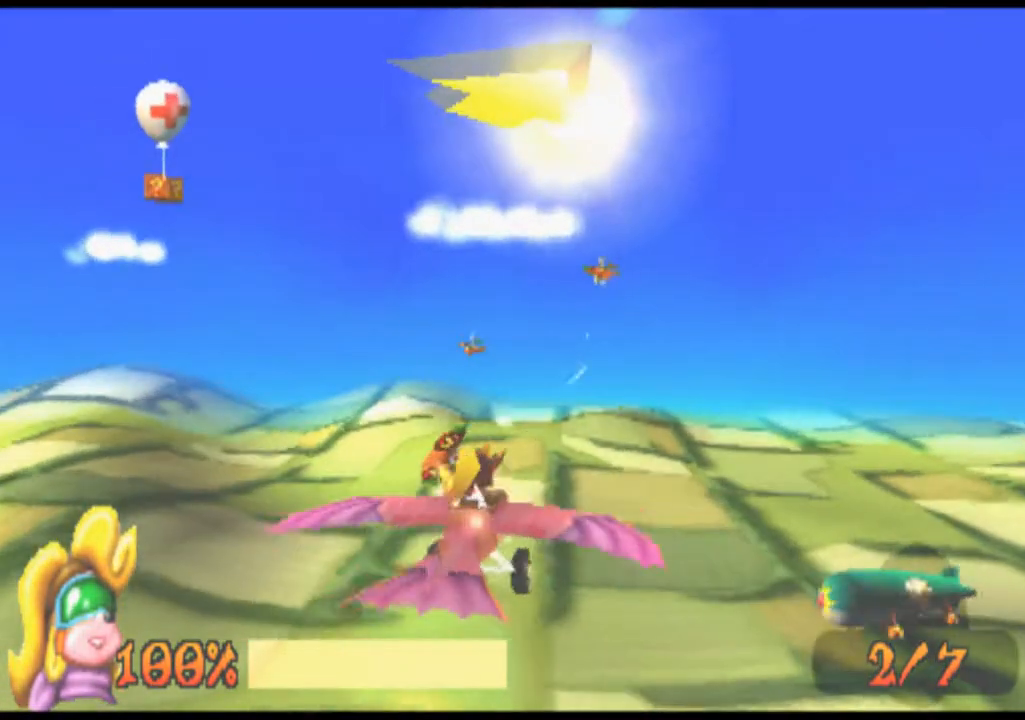
{"buttons": ["R1"], "left_stick": "center", "events": [[433, "left_stick", "center"]]}
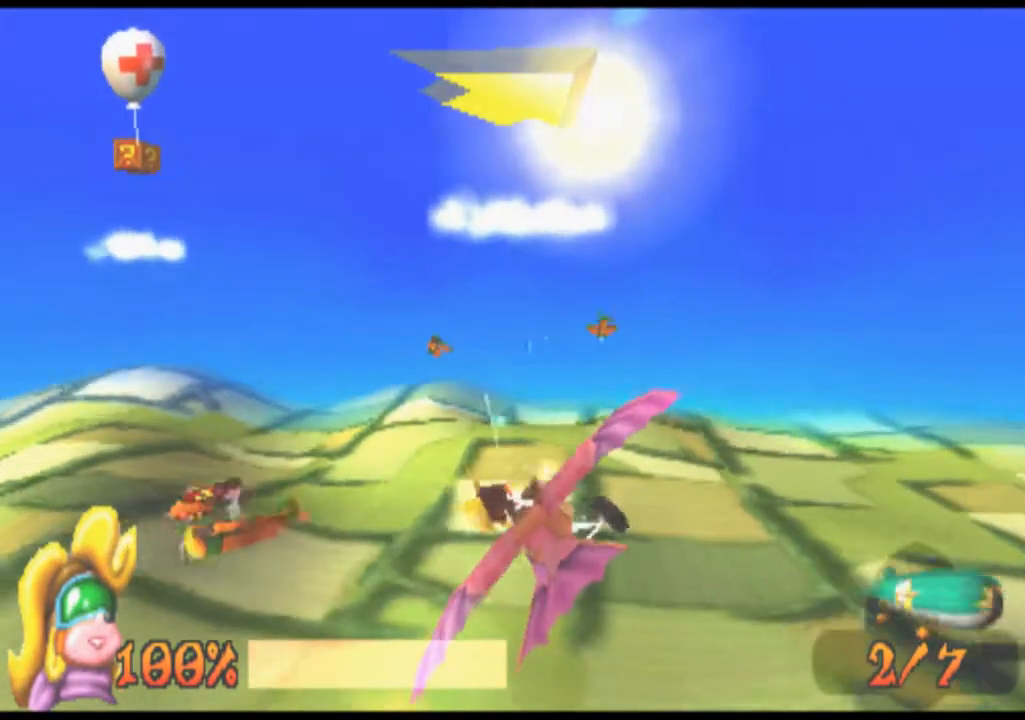
{"buttons": ["R1"], "left_stick": "center", "events": [[200, "left_stick", "right"], [500, "left_stick", "center"]]}
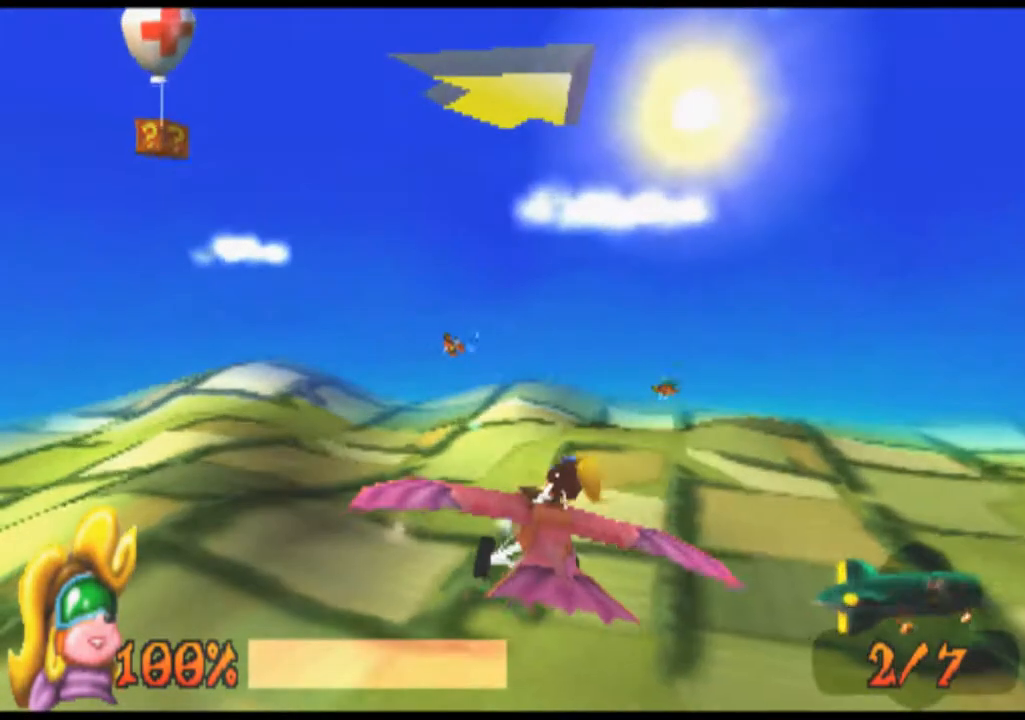
{"buttons": ["R1"], "left_stick": "down-left", "events": [[167, "left_stick", "left"], [500, "left_stick", "down-left"]]}
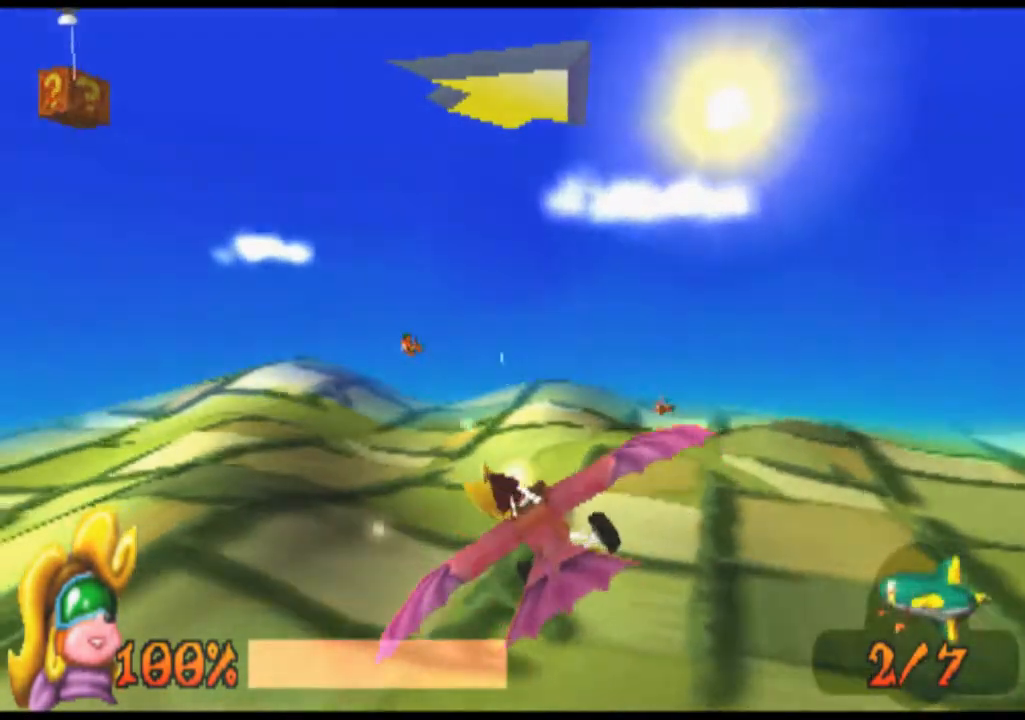
{"buttons": ["SQUARE", "R1"], "left_stick": "down-left", "events": [[133, "R1", "up"], [200, "R1", "down"], [500, "SQUARE", "down"]]}
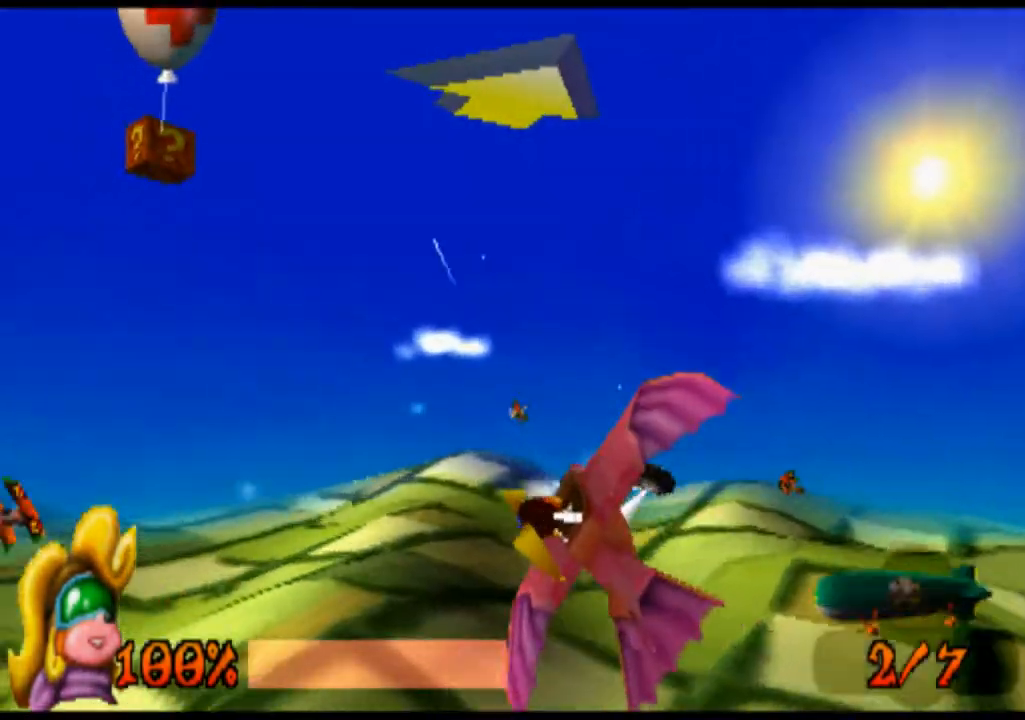
{"buttons": ["R1"], "left_stick": "down-left", "events": [[67, "SQUARE", "up"]]}
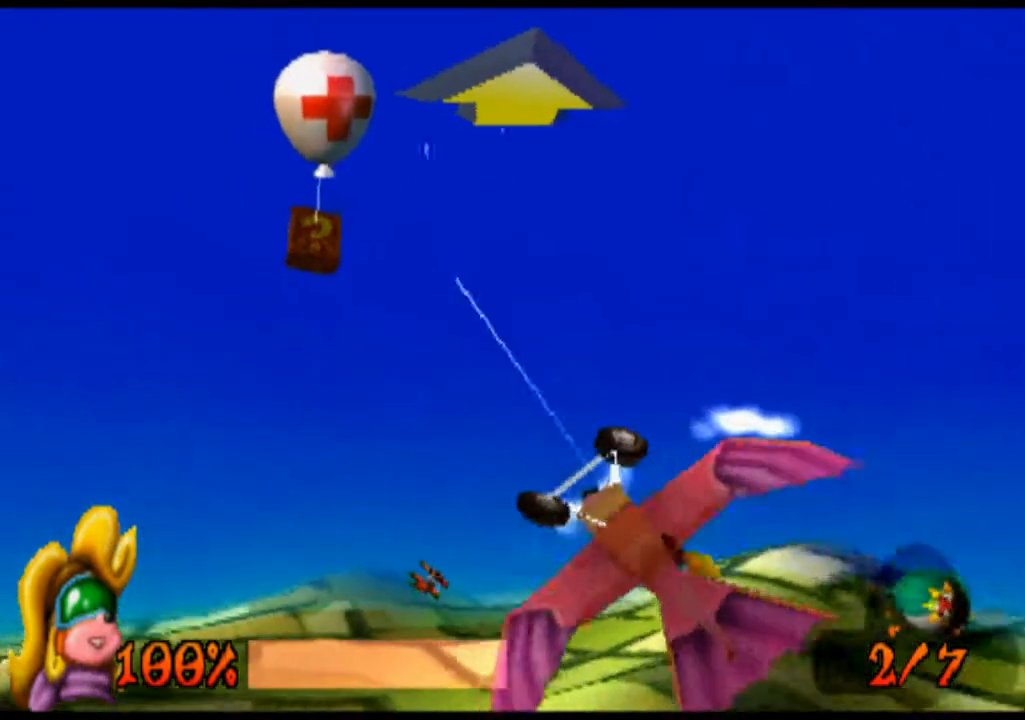
{"buttons": ["R1"], "left_stick": "down-left", "events": []}
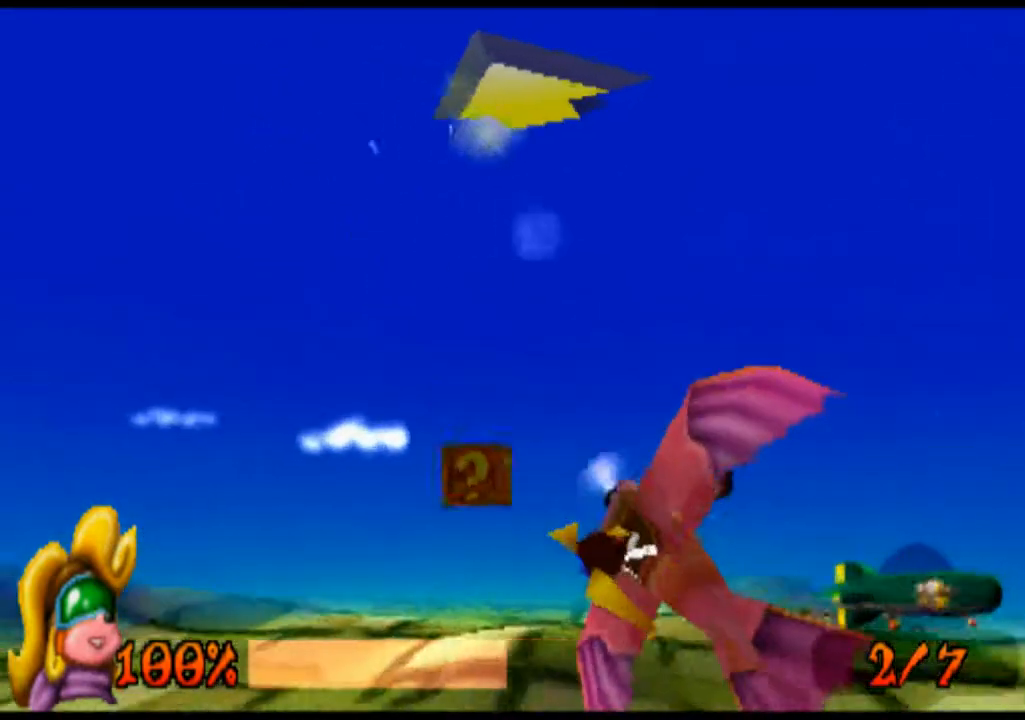
{"buttons": ["R1"], "left_stick": "up", "events": [[67, "left_stick", "center"], [367, "left_stick", "up"]]}
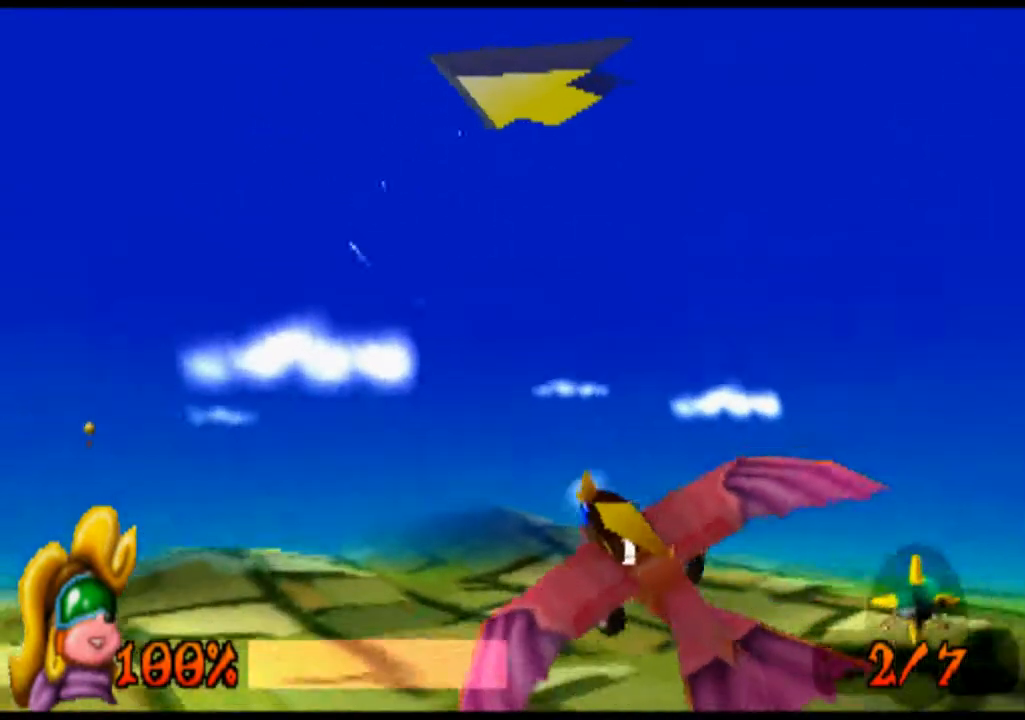
{"buttons": ["R1"], "left_stick": "right", "events": [[267, "left_stick", "right"]]}
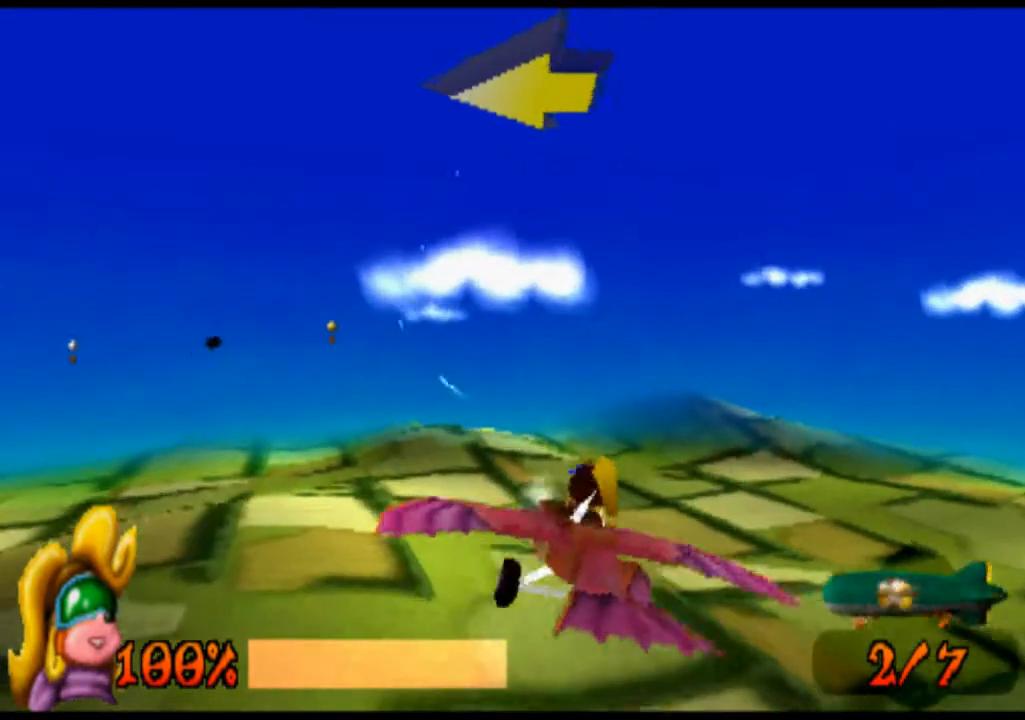
{"buttons": ["R1"], "left_stick": "left", "events": [[100, "left_stick", "center"], [433, "left_stick", "left"]]}
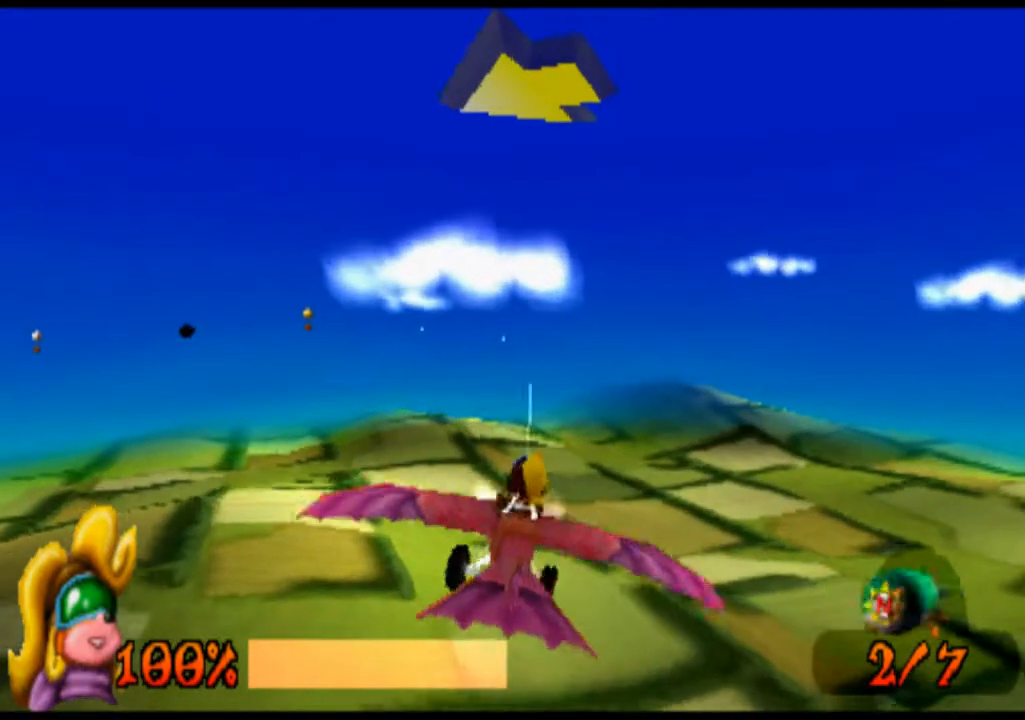
{"buttons": ["R1"], "left_stick": "center", "events": [[500, "left_stick", "center"]]}
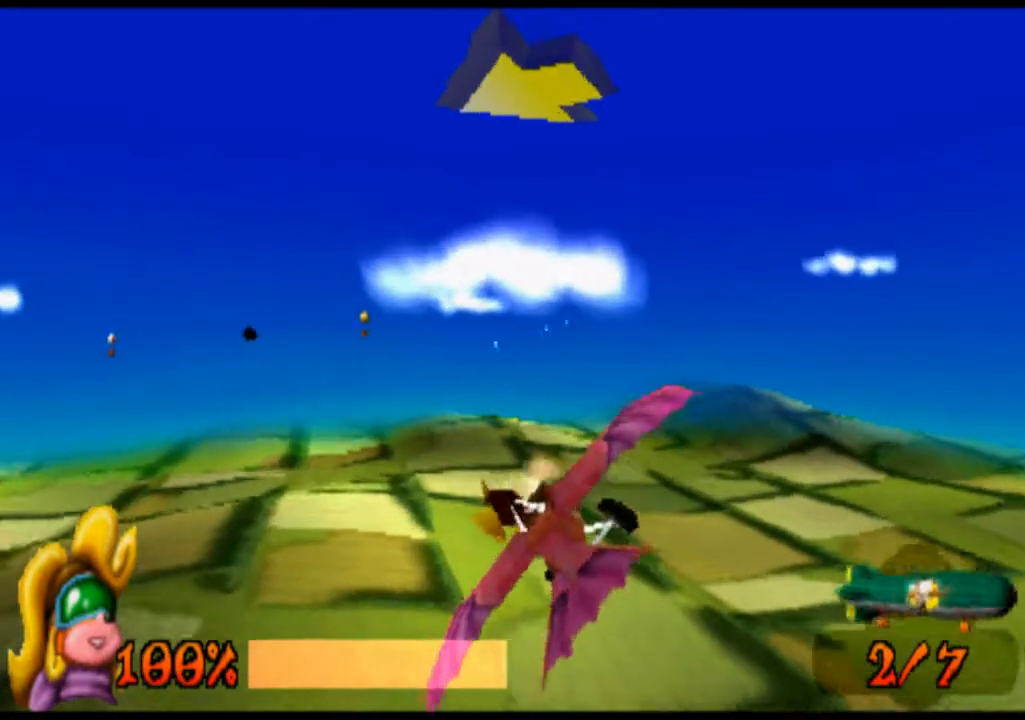
{"buttons": ["R1"], "left_stick": "center", "events": [[333, "left_stick", "right"], [500, "left_stick", "center"]]}
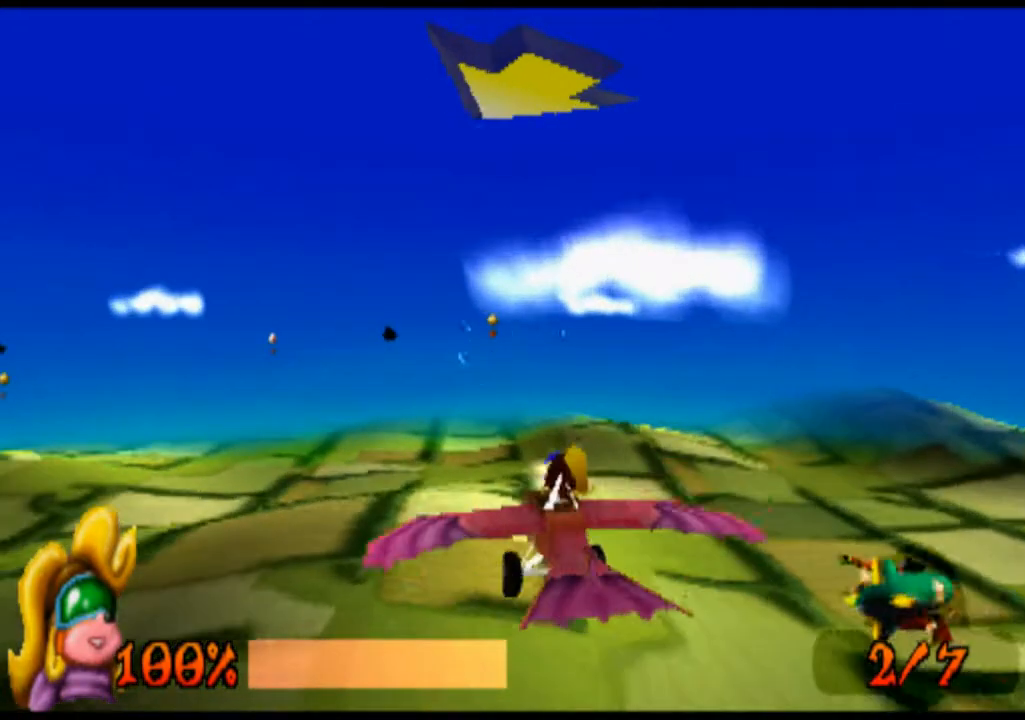
{"buttons": ["R1"], "left_stick": "center", "events": []}
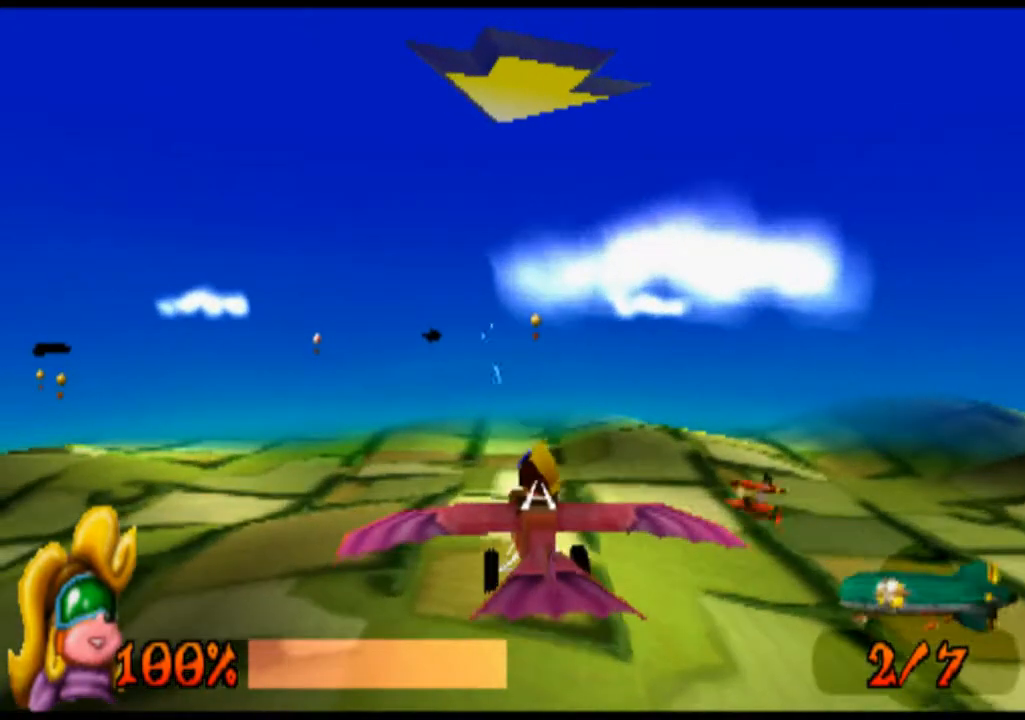
{"buttons": ["R1"], "left_stick": "right", "events": [[400, "left_stick", "right"]]}
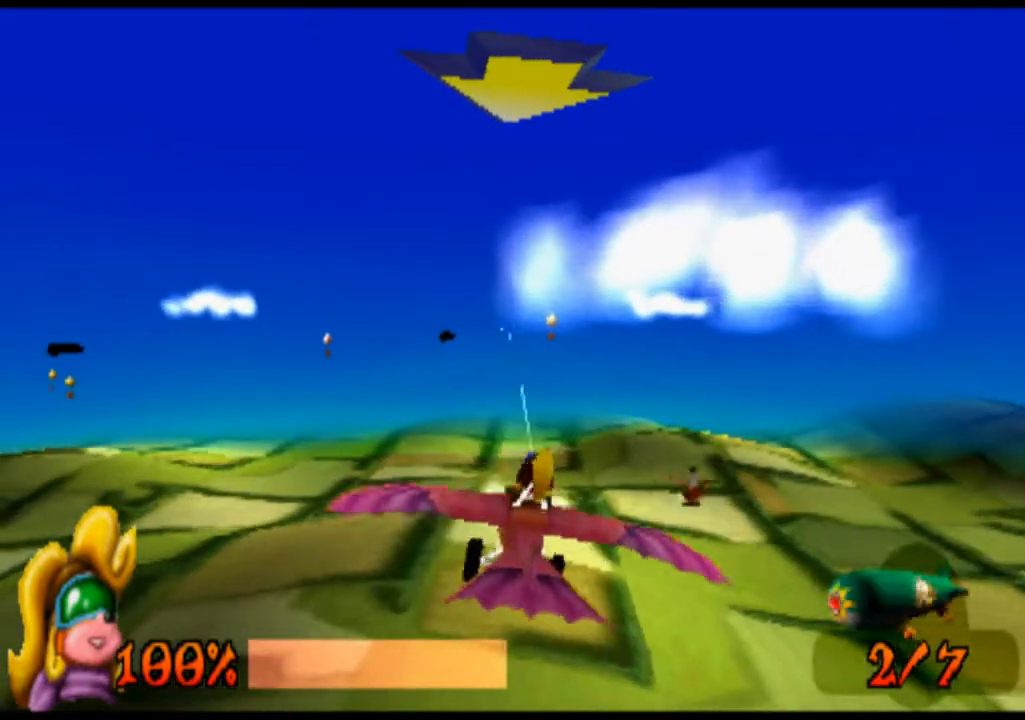
{"buttons": ["R1"], "left_stick": "left", "events": [[100, "left_stick", "center"], [467, "left_stick", "left"]]}
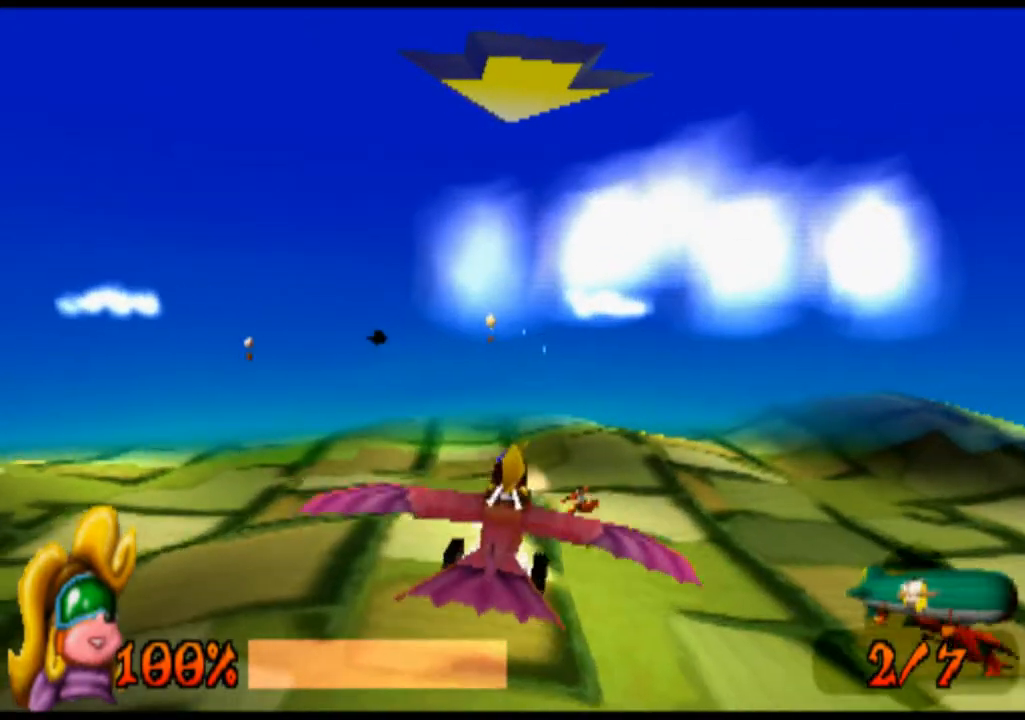
{"buttons": ["R1"], "left_stick": "up", "events": [[100, "left_stick", "center"], [500, "left_stick", "up"]]}
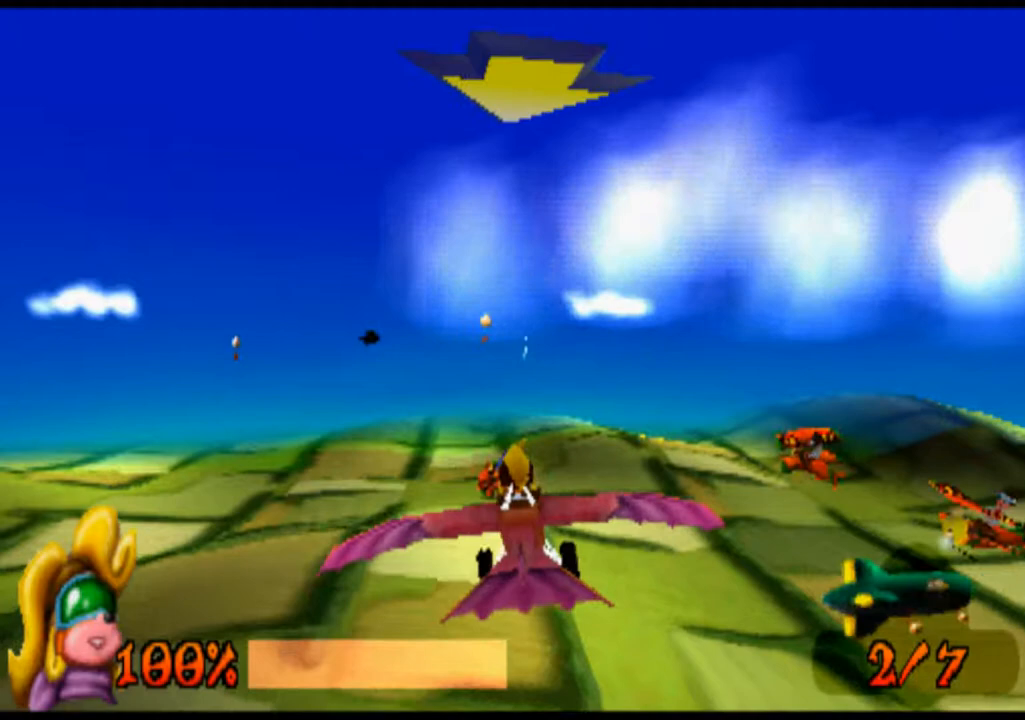
{"buttons": ["R1"], "left_stick": "center", "events": [[300, "left_stick", "center"]]}
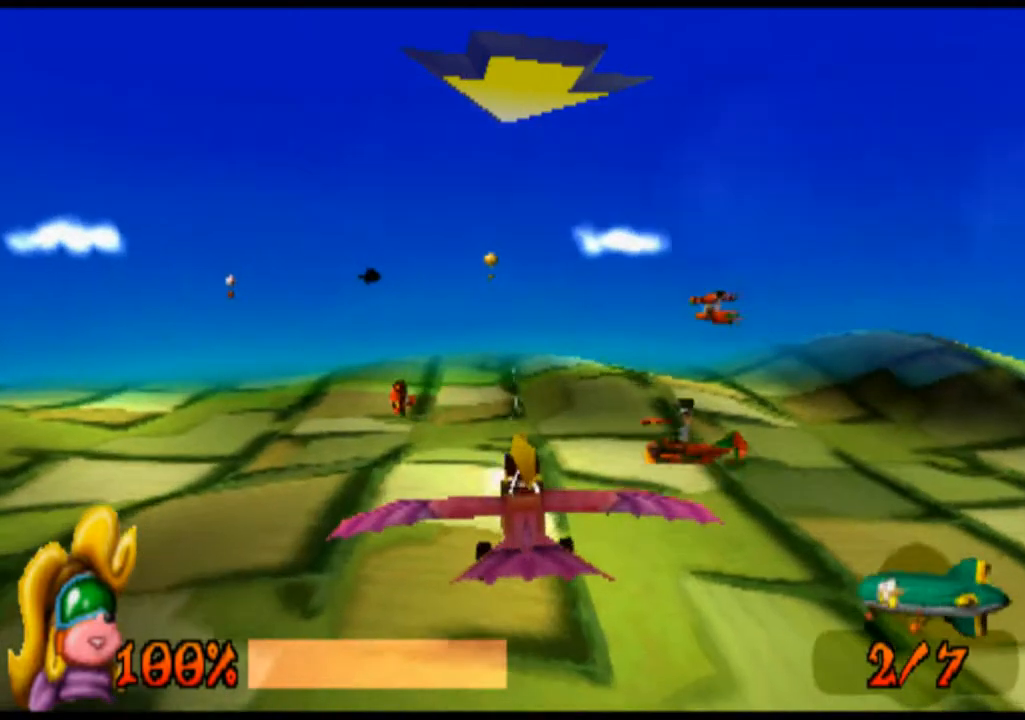
{"buttons": ["R1"], "left_stick": "left", "events": [[433, "left_stick", "left"]]}
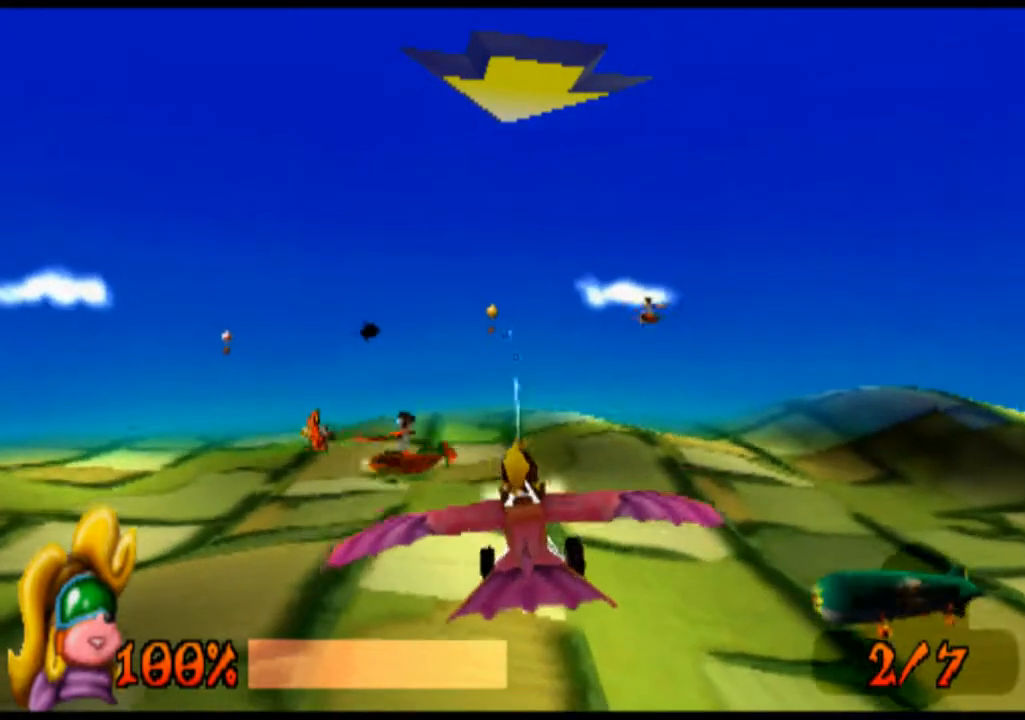
{"buttons": ["R1"], "left_stick": "up", "events": [[233, "left_stick", "up"]]}
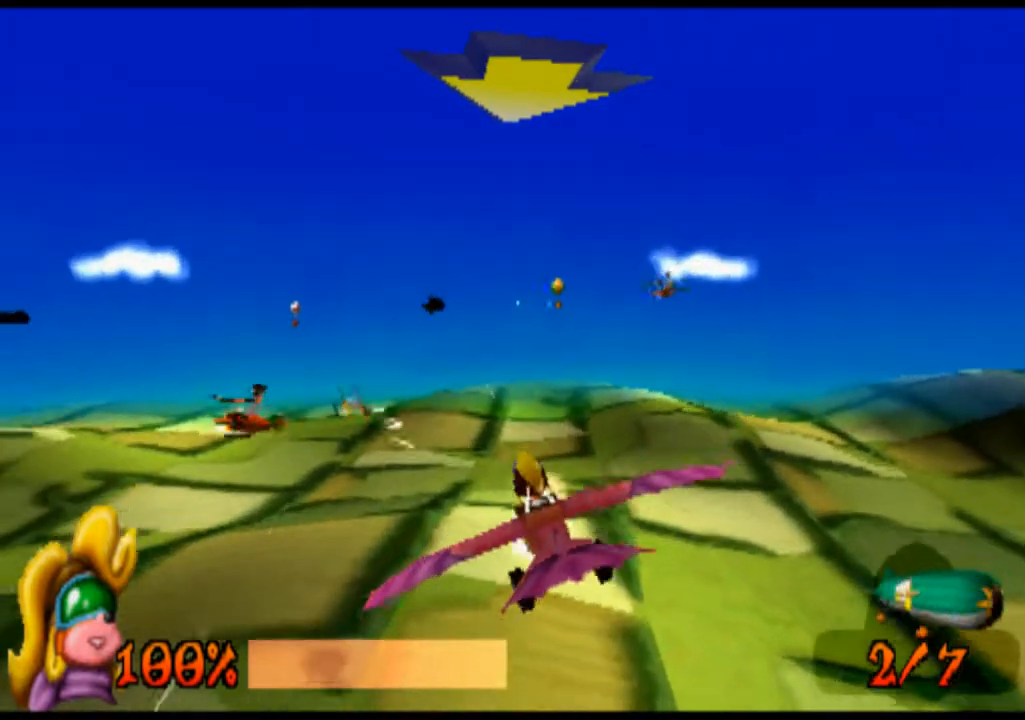
{"buttons": ["R1"], "left_stick": "center", "events": [[133, "left_stick", "center"], [367, "left_stick", "right"], [500, "left_stick", "center"]]}
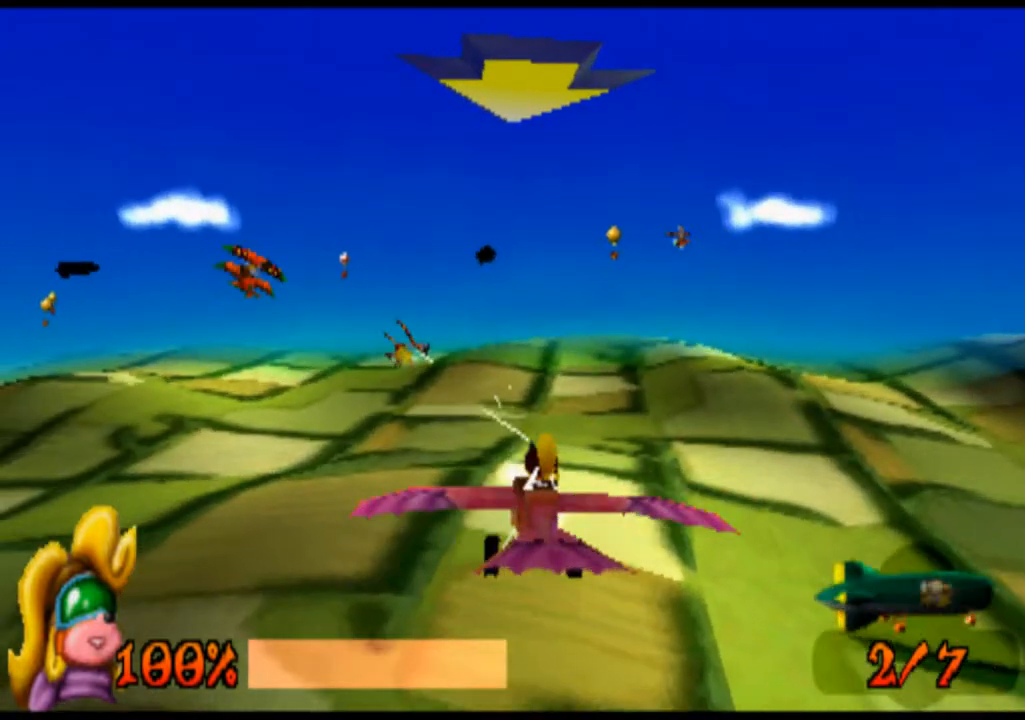
{"buttons": ["SQUARE", "R1"], "left_stick": "center", "events": [[167, "left_stick", "left"], [400, "left_stick", "center"], [433, "SQUARE", "down"]]}
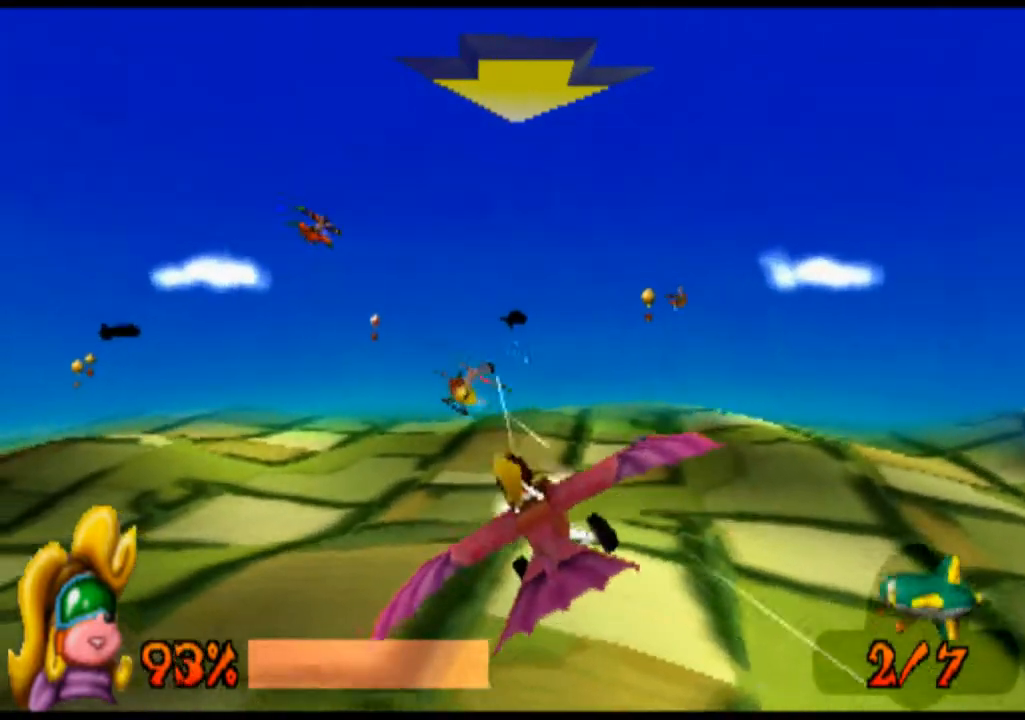
{"buttons": ["R1"], "left_stick": "right", "events": [[67, "SQUARE", "up"], [200, "SQUARE", "down"], [200, "left_stick", "right"], [300, "SQUARE", "up"]]}
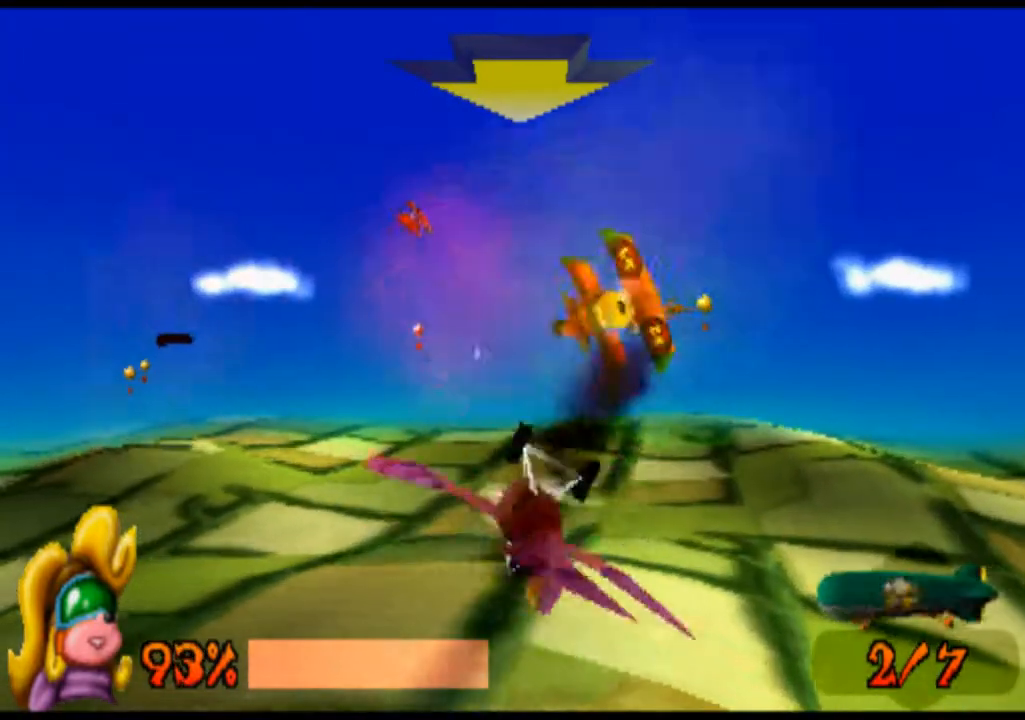
{"buttons": ["R1"], "left_stick": "center", "events": [[133, "left_stick", "center"]]}
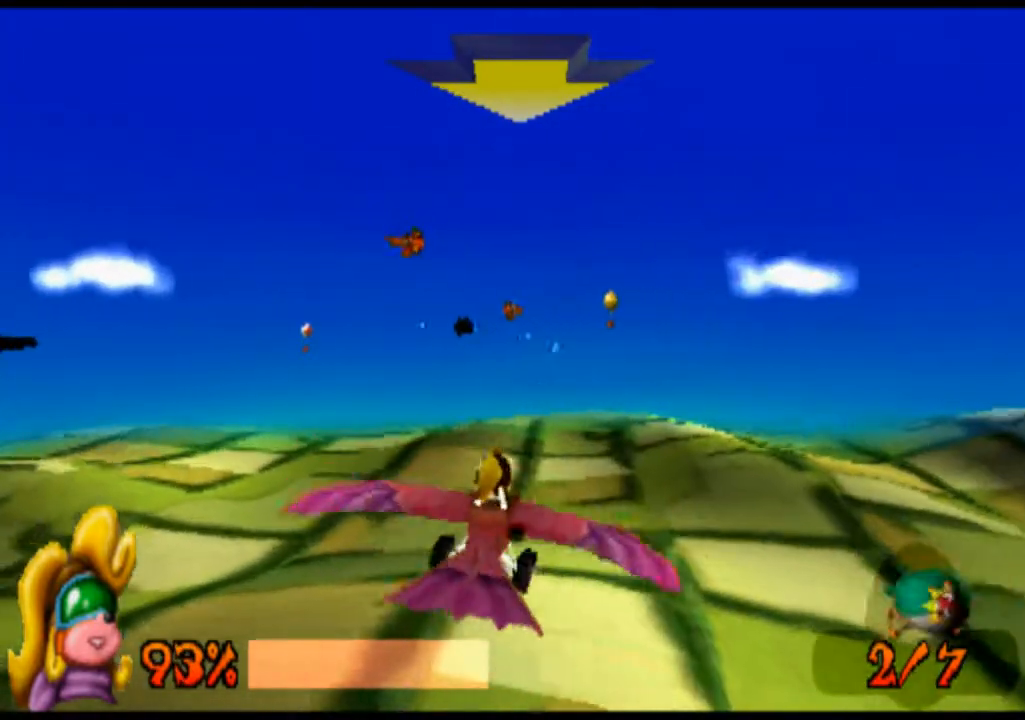
{"buttons": ["R1"], "left_stick": "left", "events": [[333, "left_stick", "left"]]}
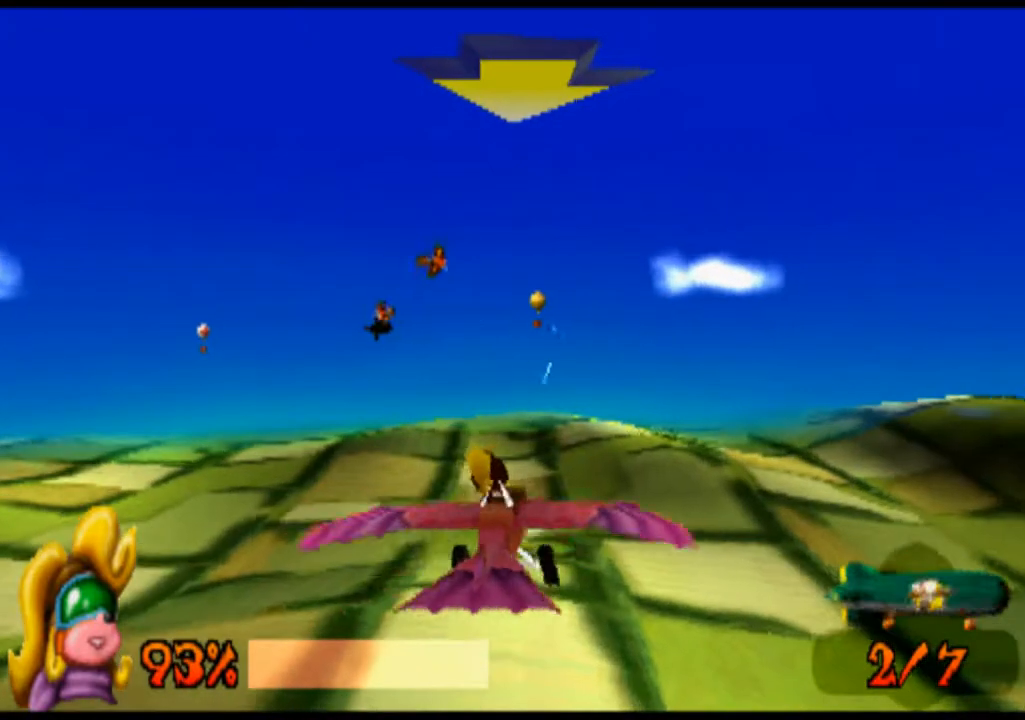
{"buttons": ["R1"], "left_stick": "center", "events": [[167, "left_stick", "center"]]}
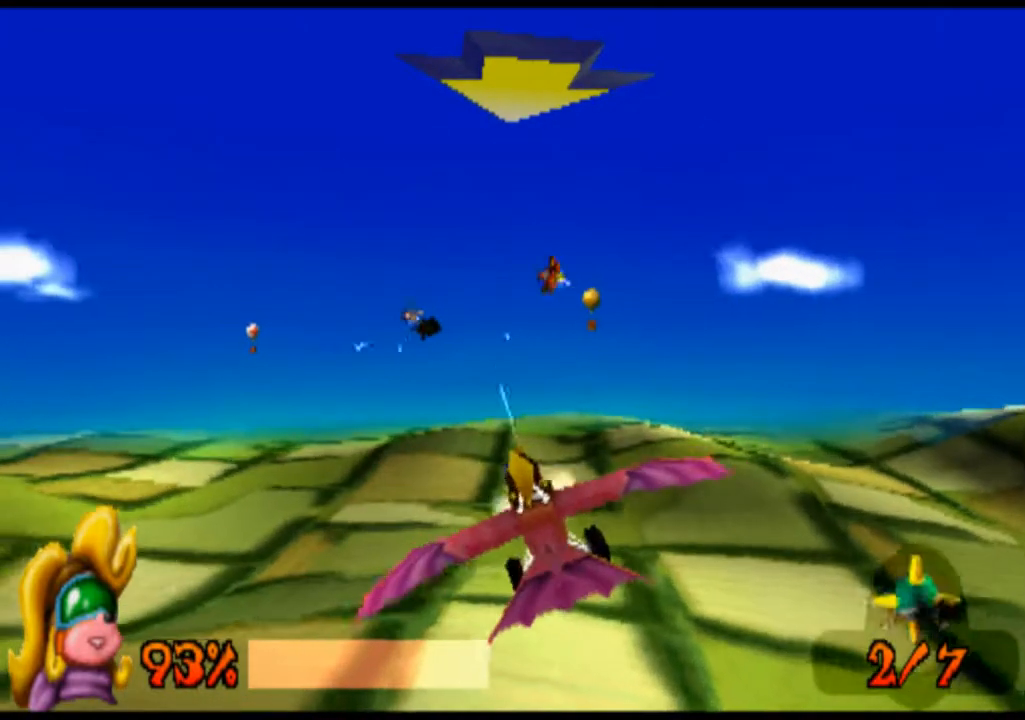
{"buttons": ["R1"], "left_stick": "right", "events": [[167, "left_stick", "right"]]}
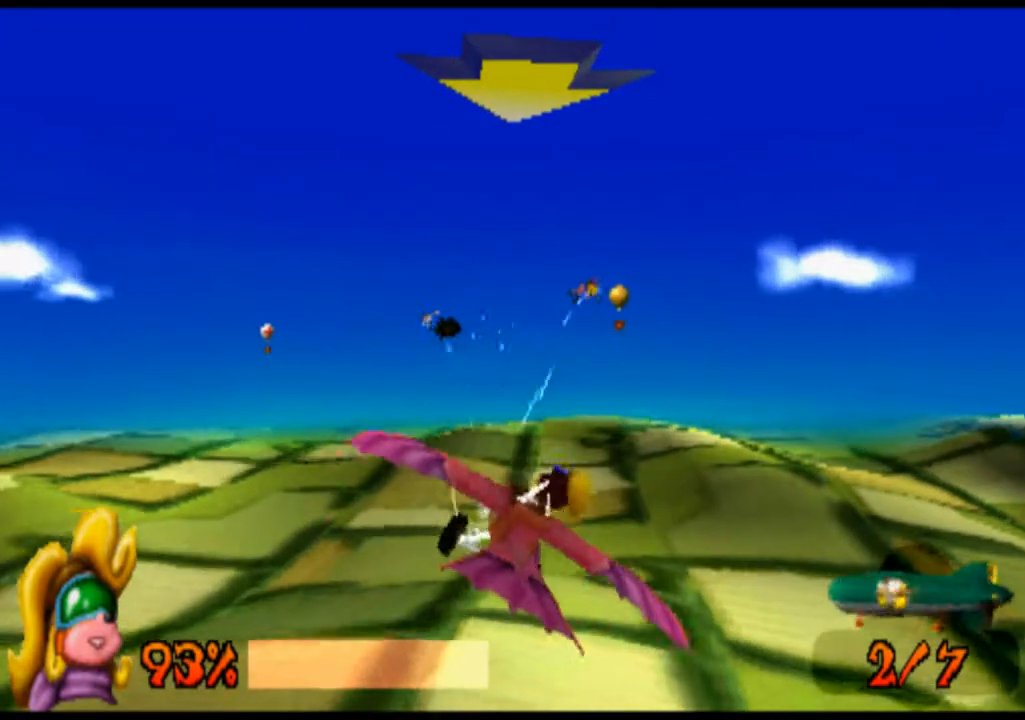
{"buttons": ["SQUARE", "R1"], "left_stick": "left", "events": [[33, "SQUARE", "down"], [67, "left_stick", "center"], [133, "SQUARE", "up"], [267, "left_stick", "left"], [300, "SQUARE", "down"], [400, "SQUARE", "up"], [500, "SQUARE", "down"]]}